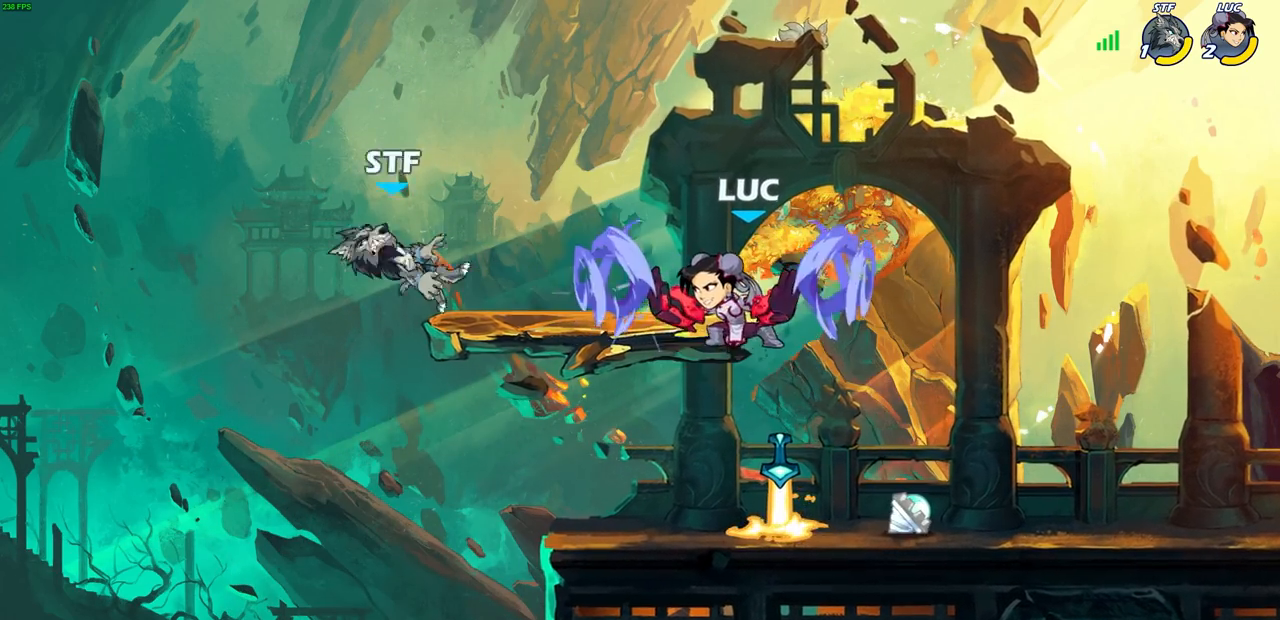
Gameplay with a controller (PlayStation layout); each line is a JSON object with the inputs held at the frame after it. "events" lists button and stick changes between this image and that frame as [ms after this image, input, new state], when the widget could be followed in between.
{"buttons": [], "left_stick": "center", "right_stick": "center", "events": []}
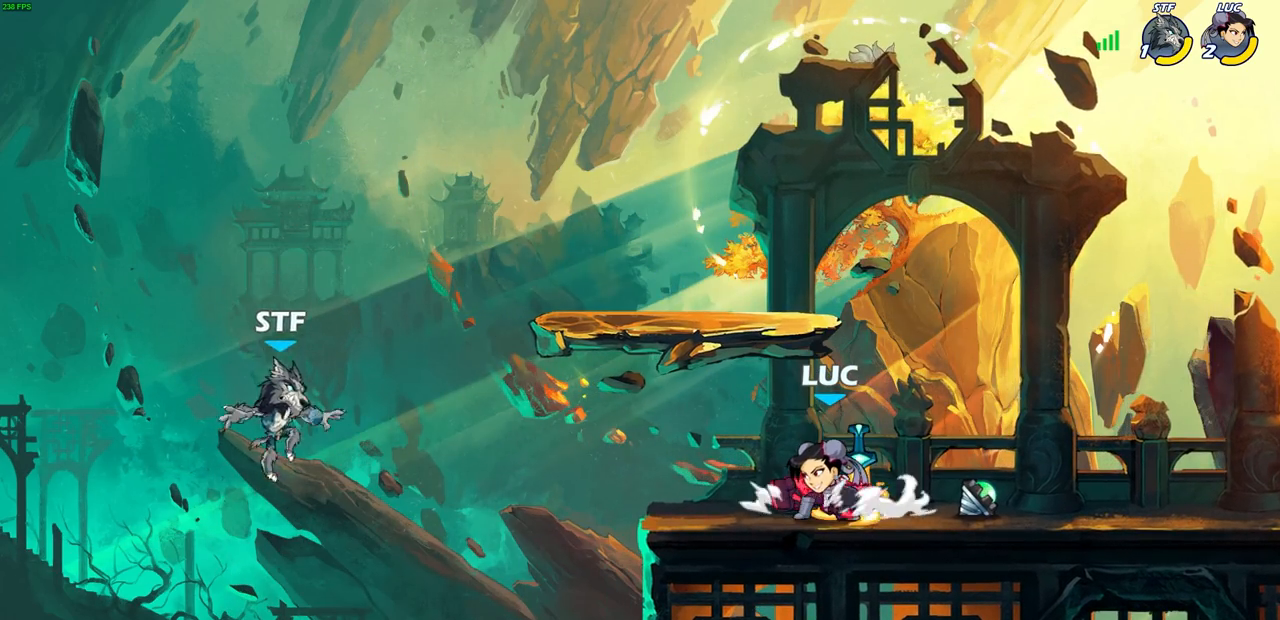
{"buttons": [], "left_stick": "down", "right_stick": "center", "events": [[483, "left_stick", "down"]]}
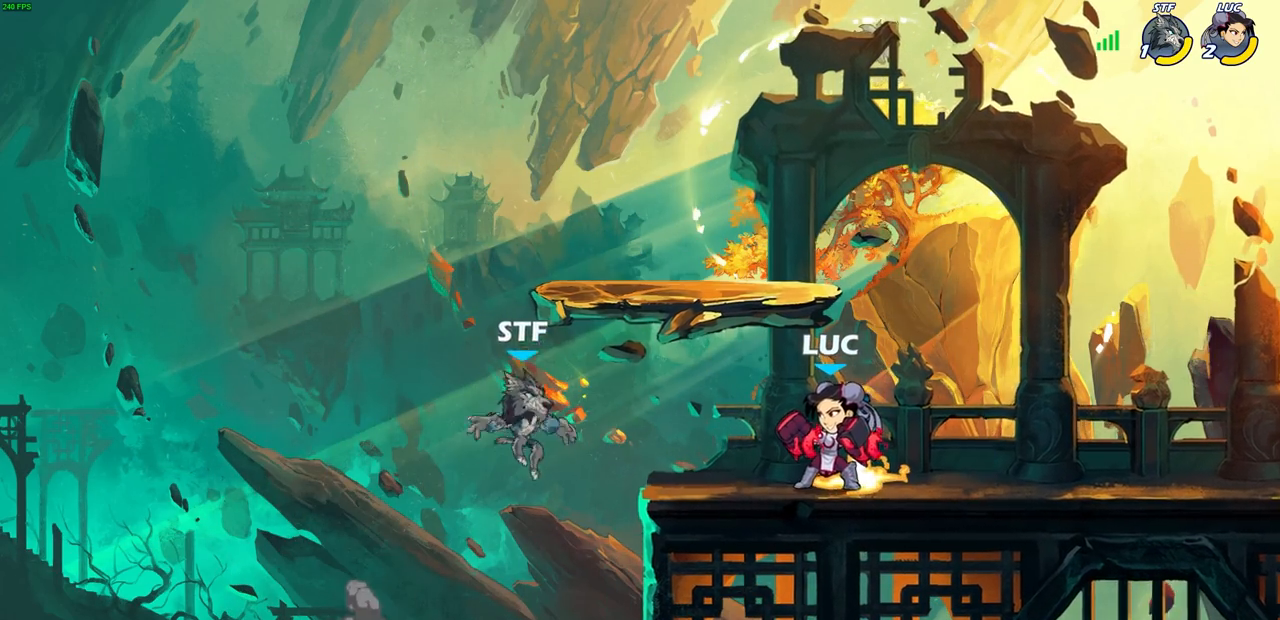
{"buttons": ["CIRCLE"], "left_stick": "down", "right_stick": "center", "events": [[17, "R2", "down"], [50, "CIRCLE", "down"], [150, "R2", "up"]]}
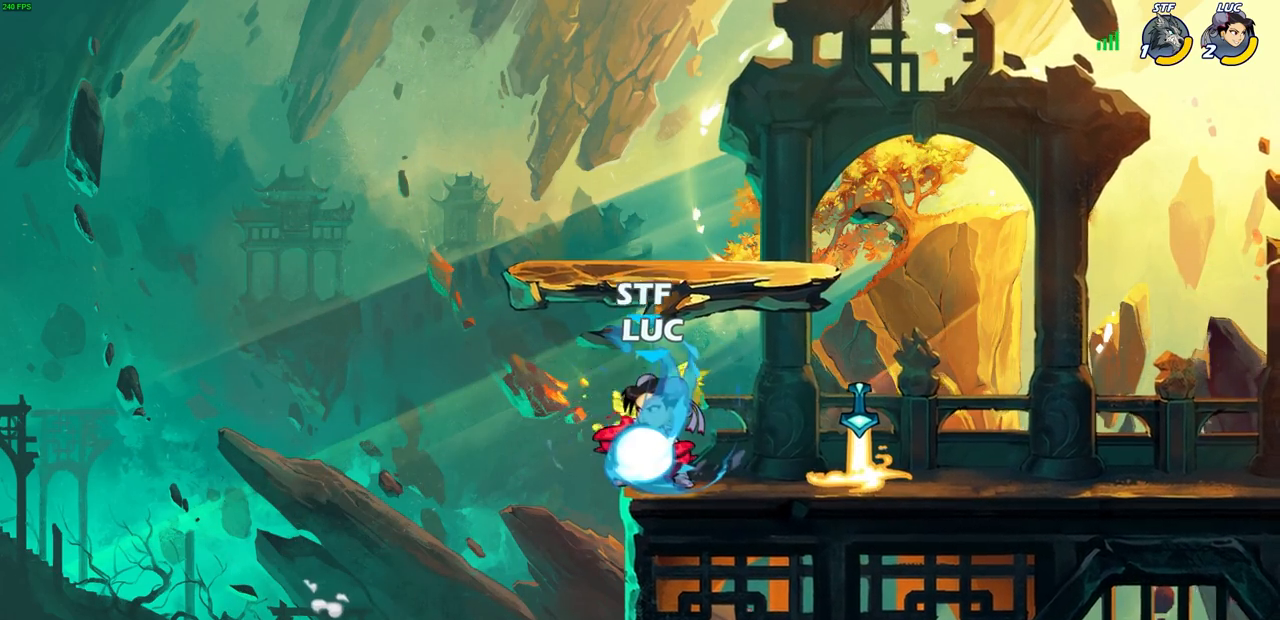
{"buttons": [], "left_stick": "center", "right_stick": "center", "events": [[317, "CIRCLE", "up"], [350, "left_stick", "center"]]}
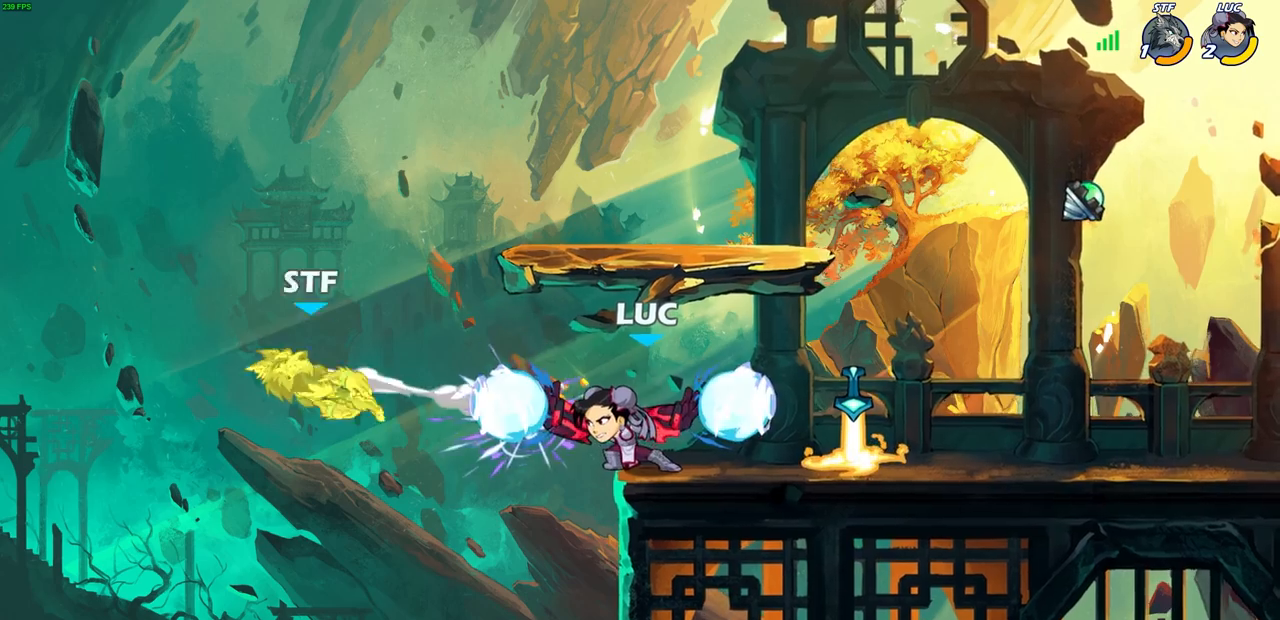
{"buttons": [], "left_stick": "center", "right_stick": "center", "events": []}
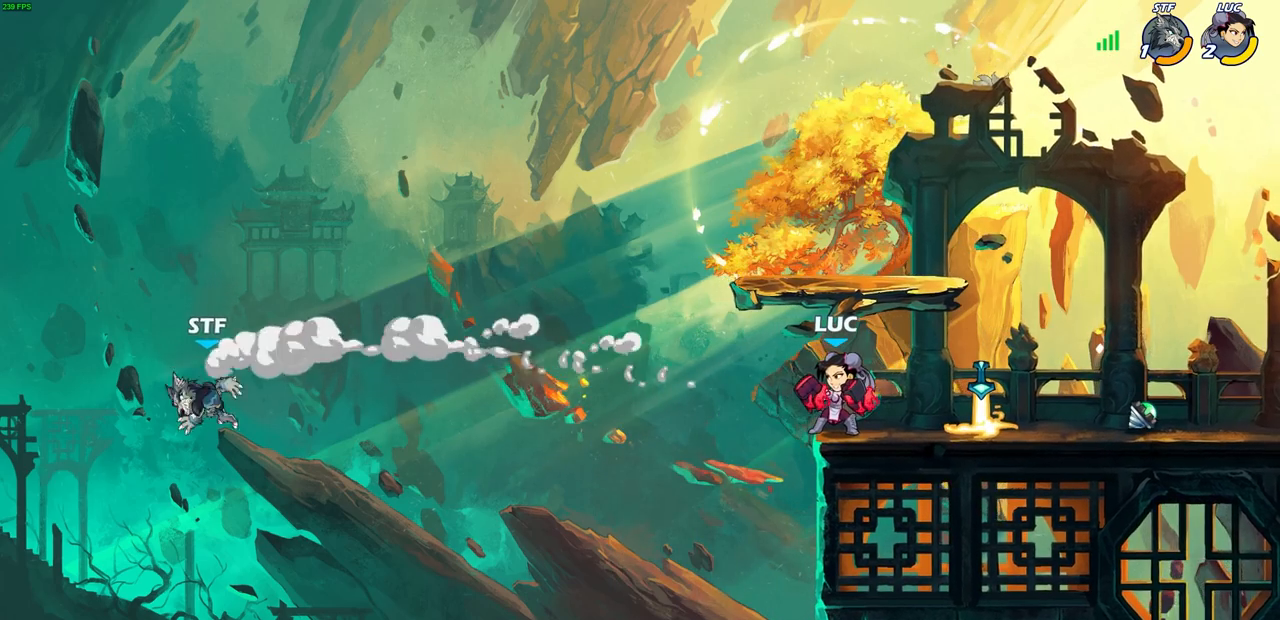
{"buttons": [], "left_stick": "center", "right_stick": "center", "events": []}
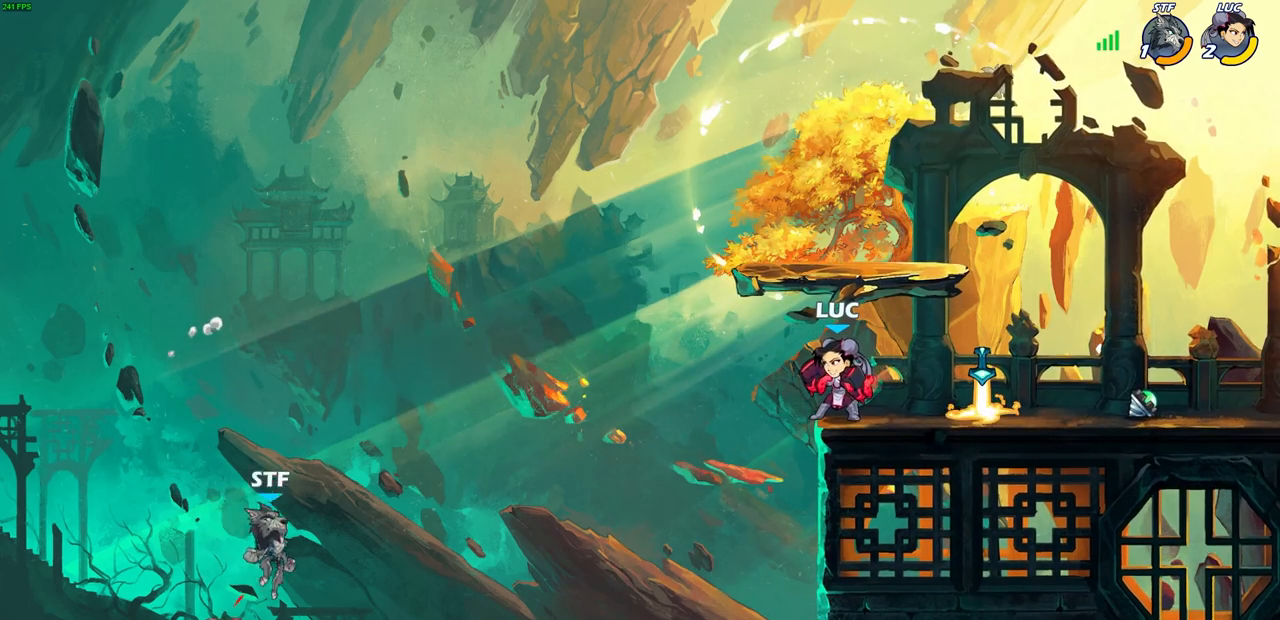
{"buttons": [], "left_stick": "right", "right_stick": "center", "events": [[83, "left_stick", "right"]]}
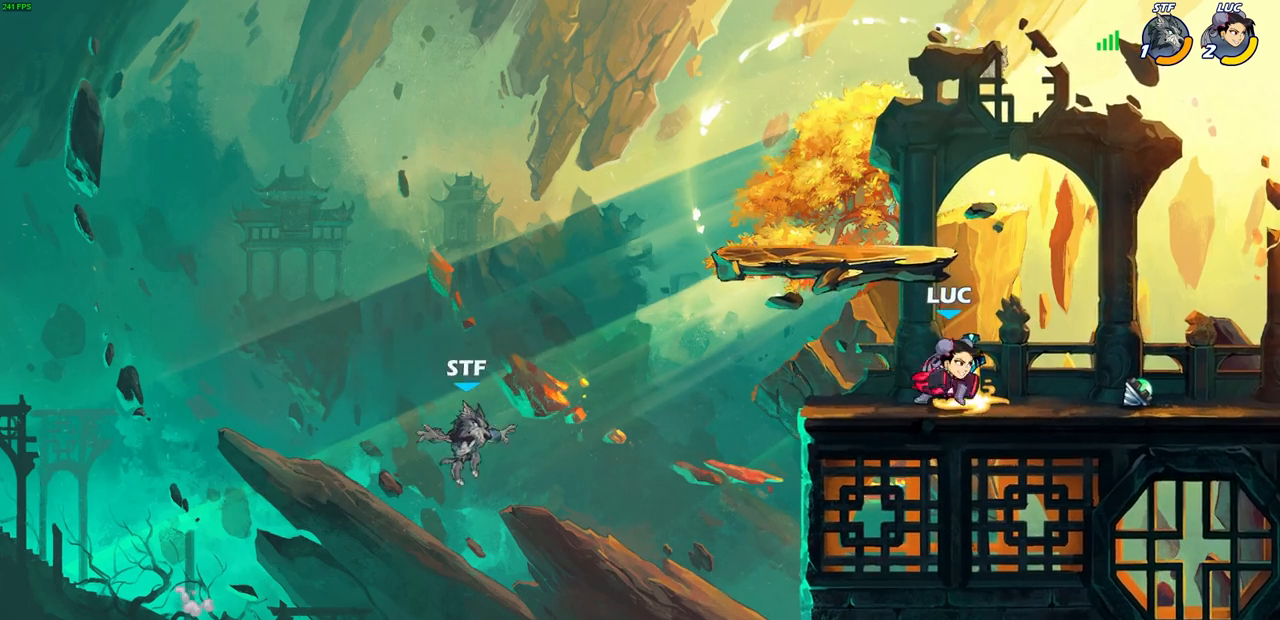
{"buttons": ["CIRCLE"], "left_stick": "down-left", "right_stick": "center", "events": [[17, "left_stick", "left"], [200, "left_stick", "down-left"], [267, "R2", "down"], [300, "CIRCLE", "down"], [433, "R2", "up"]]}
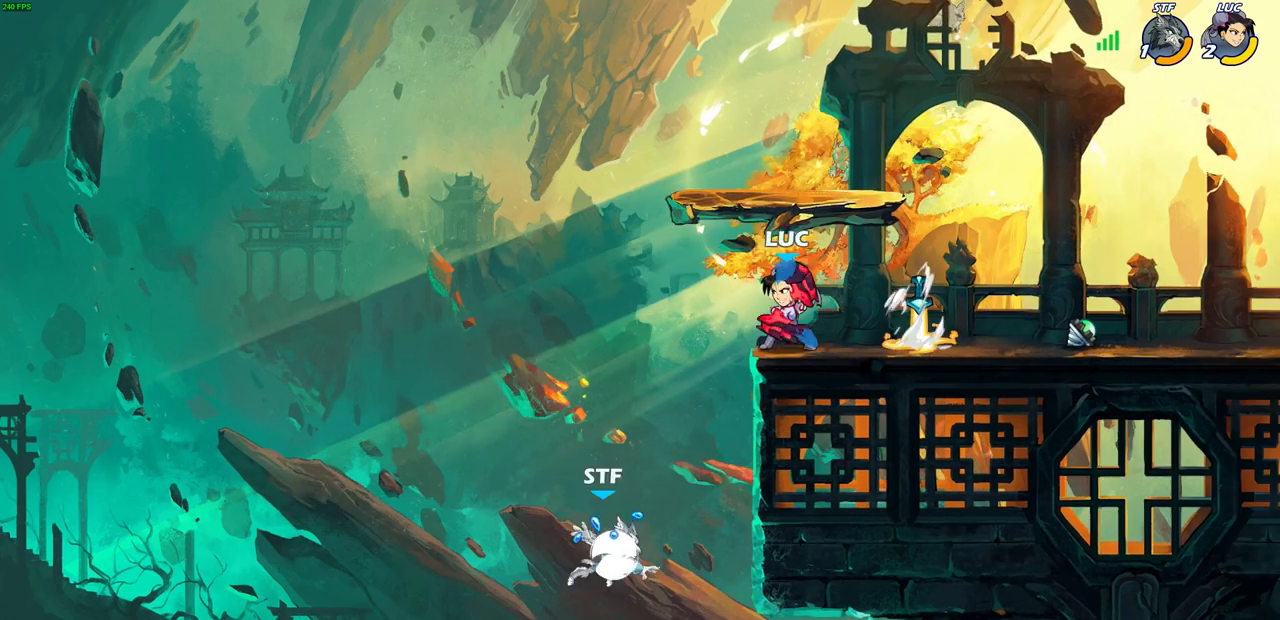
{"buttons": ["CIRCLE"], "left_stick": "down-left", "right_stick": "center", "events": []}
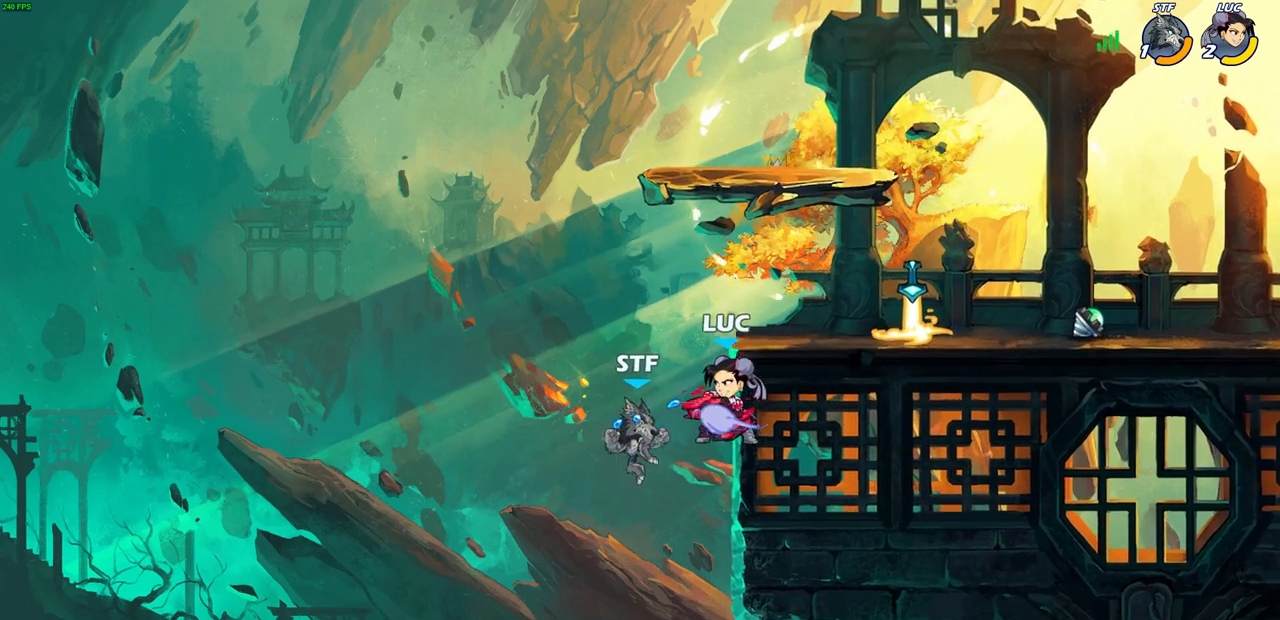
{"buttons": [], "left_stick": "center", "right_stick": "center", "events": [[100, "CIRCLE", "up"], [150, "left_stick", "center"]]}
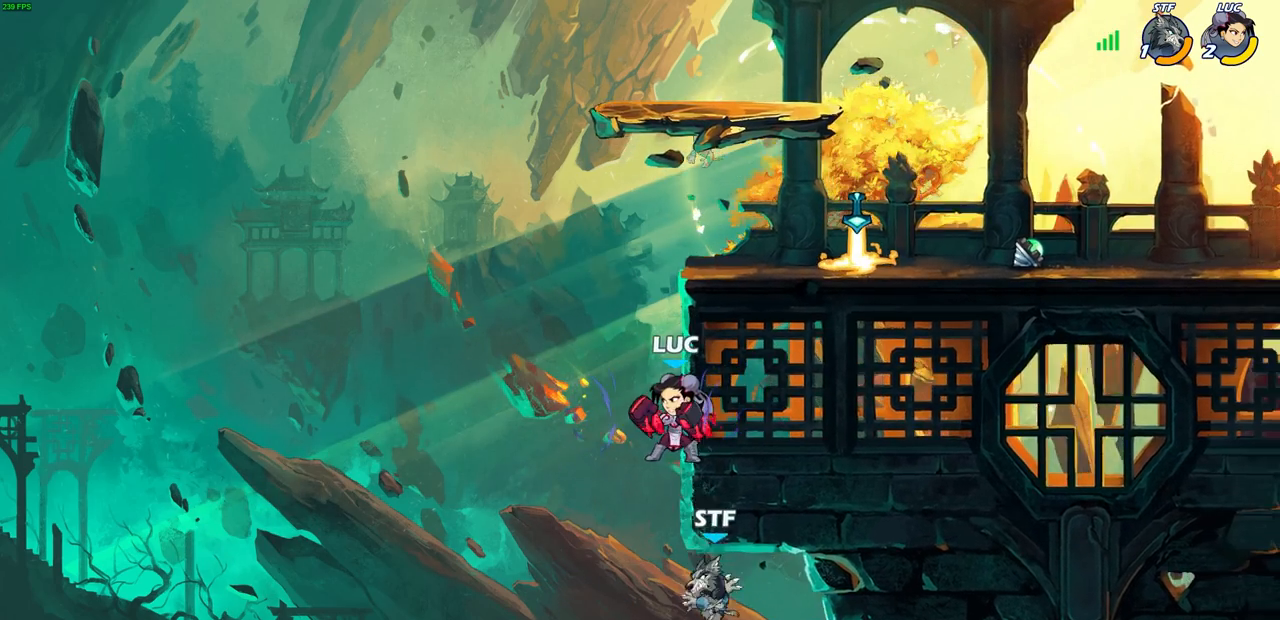
{"buttons": [], "left_stick": "left", "right_stick": "center", "events": [[117, "SQUARE", "down"], [217, "SQUARE", "up"], [400, "left_stick", "left"]]}
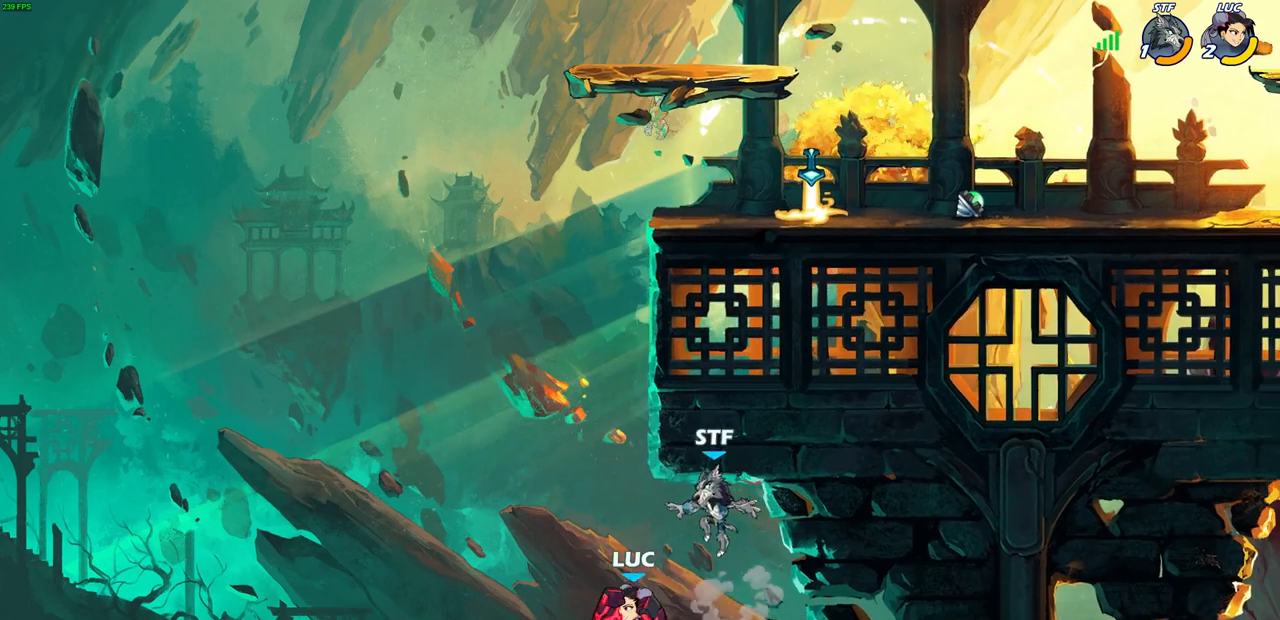
{"buttons": [], "left_stick": "left", "right_stick": "center", "events": [[150, "CROSS", "down"], [350, "CROSS", "up"]]}
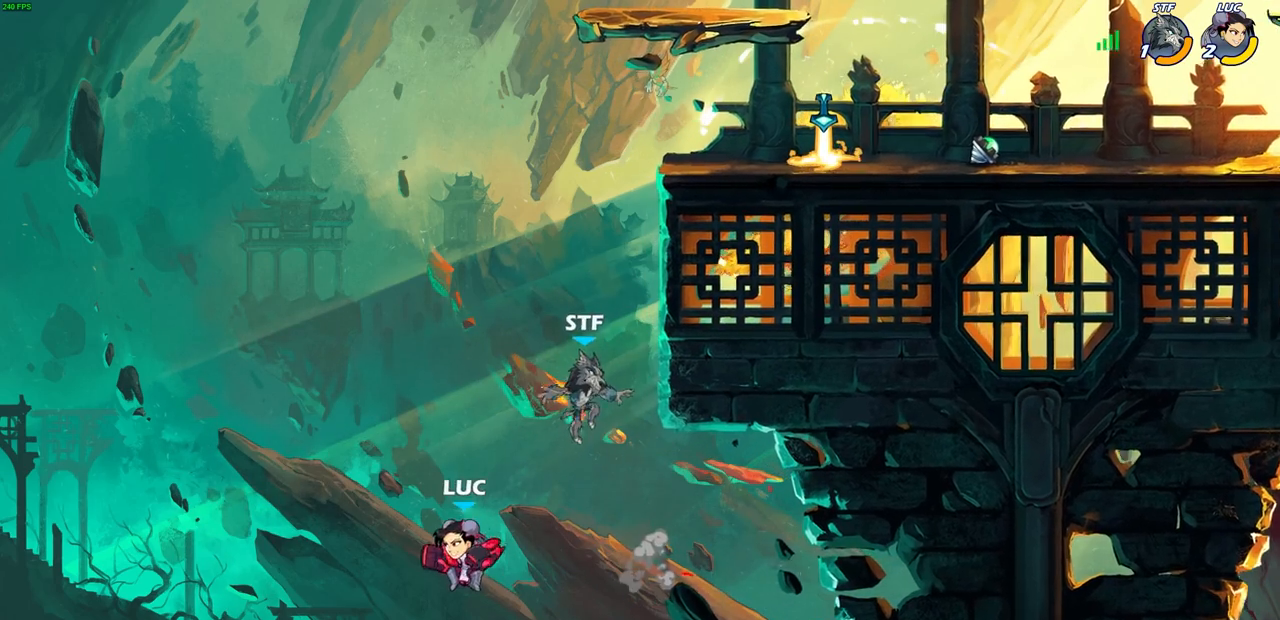
{"buttons": [], "left_stick": "up-right", "right_stick": "center", "events": [[50, "left_stick", "up-right"], [183, "CROSS", "down"], [467, "CROSS", "up"]]}
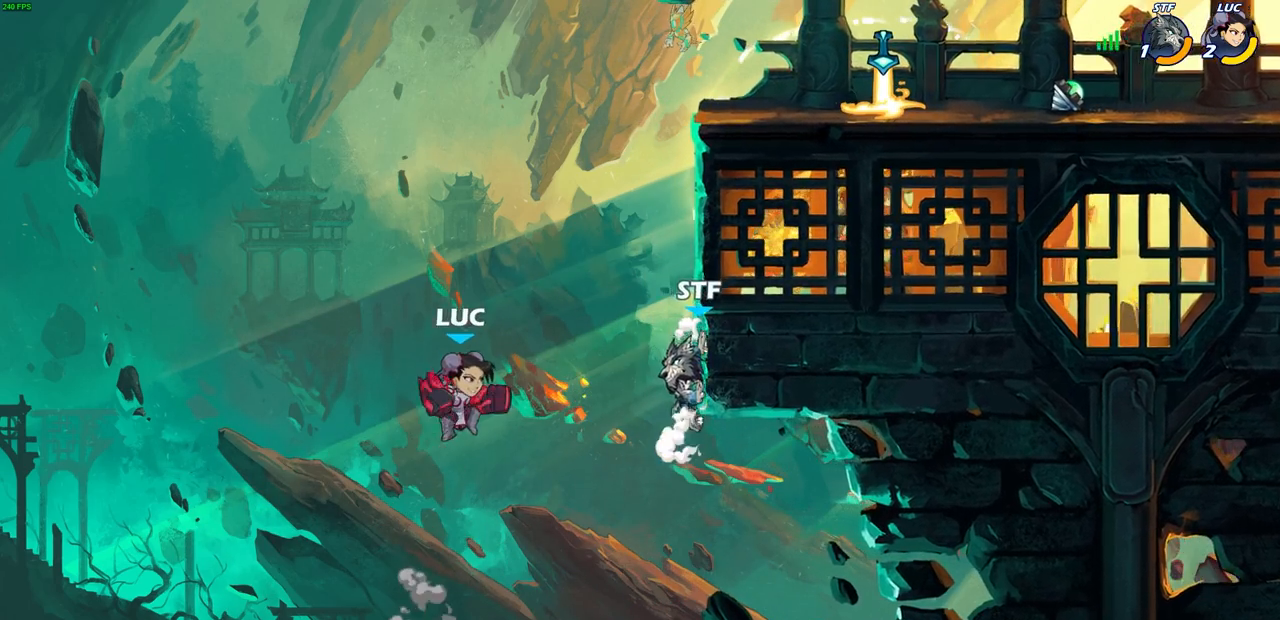
{"buttons": [], "left_stick": "center", "right_stick": "center", "events": [[33, "CIRCLE", "down"], [150, "CIRCLE", "up"], [400, "left_stick", "center"]]}
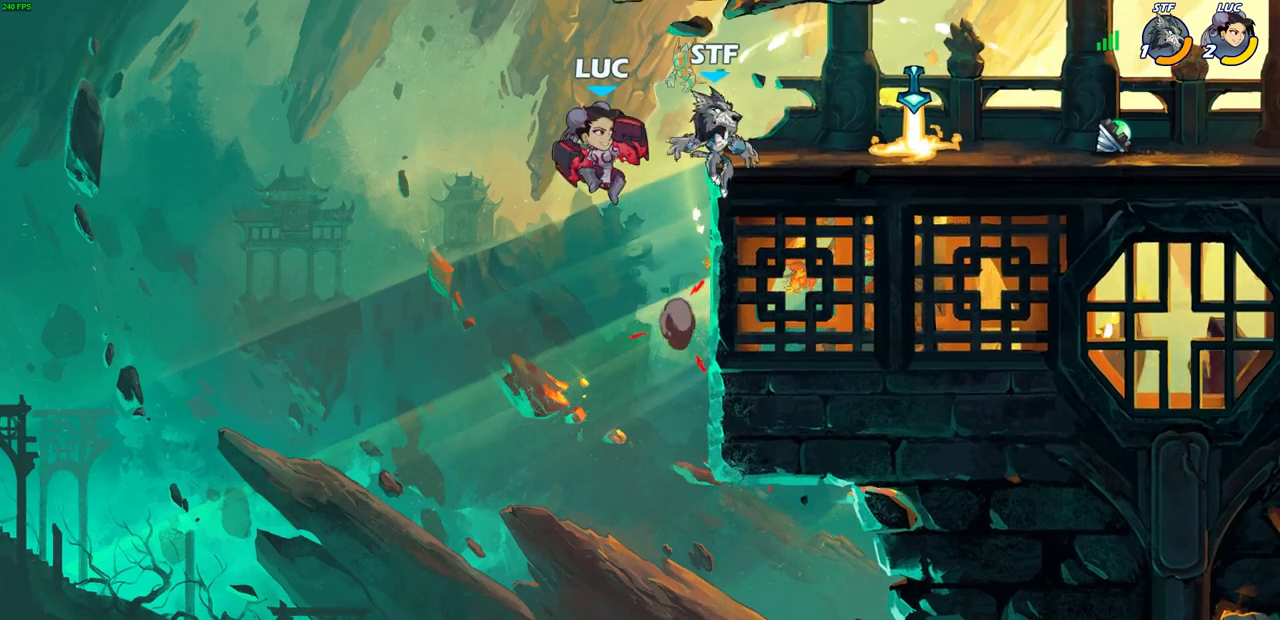
{"buttons": [], "left_stick": "right", "right_stick": "center", "events": [[183, "left_stick", "up-right"], [233, "R2", "down"], [483, "left_stick", "right"], [500, "R2", "up"]]}
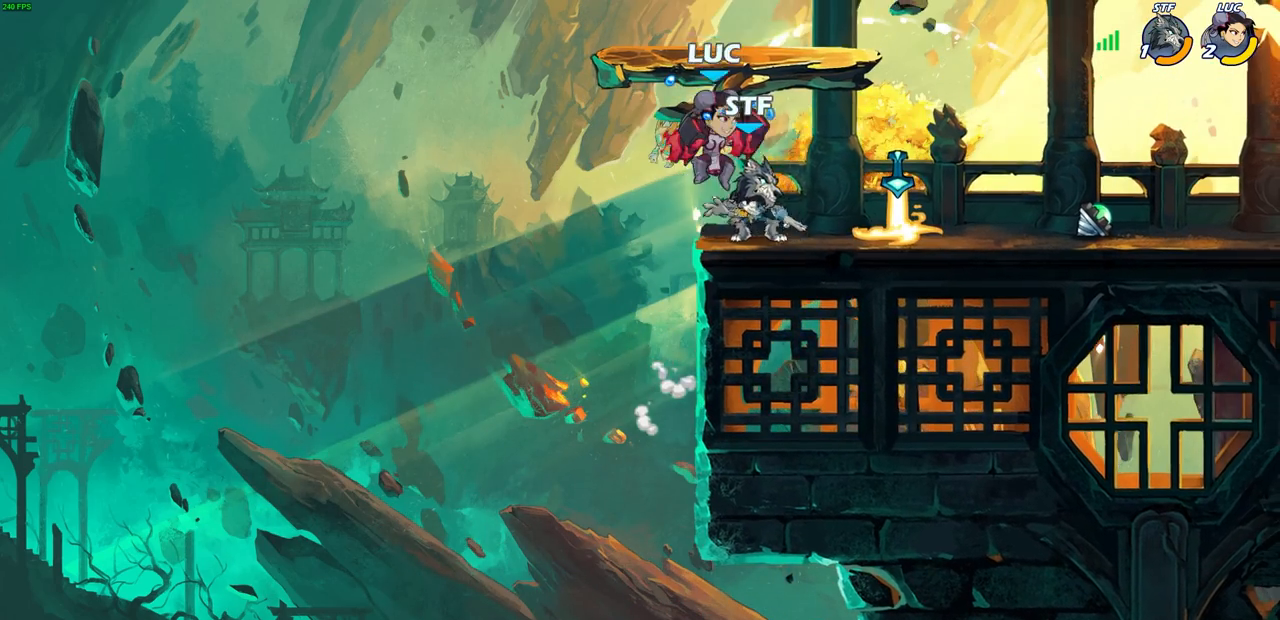
{"buttons": [], "left_stick": "center", "right_stick": "center", "events": [[33, "left_stick", "down-right"], [83, "SQUARE", "down"], [100, "left_stick", "down-left"], [150, "left_stick", "center"], [167, "SQUARE", "up"]]}
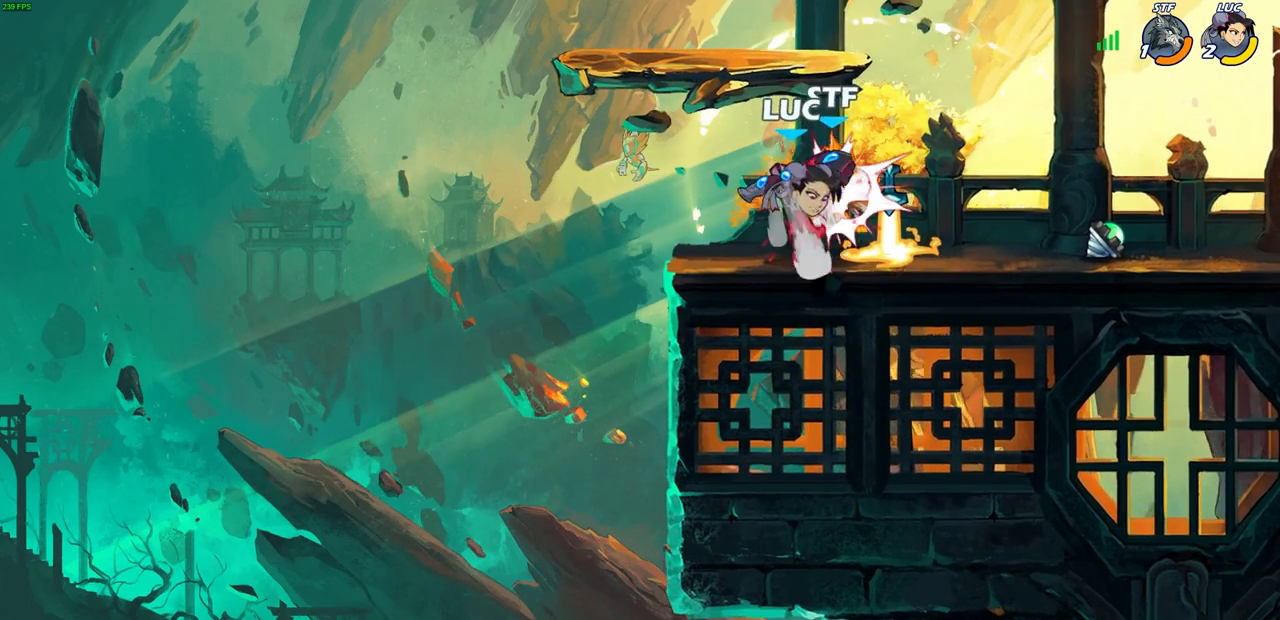
{"buttons": ["CIRCLE", "R2"], "left_stick": "down", "right_stick": "center", "events": [[367, "left_stick", "right"], [433, "R2", "down"], [483, "CIRCLE", "down"], [483, "left_stick", "down"]]}
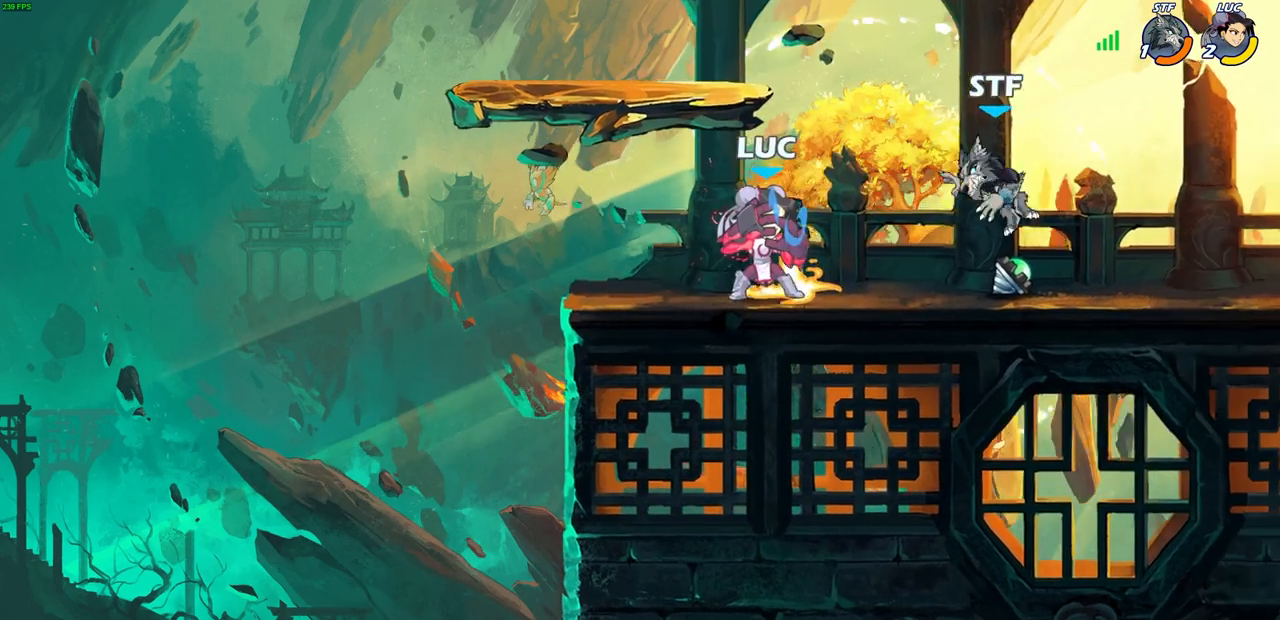
{"buttons": ["CIRCLE"], "left_stick": "down", "right_stick": "center", "events": [[100, "R2", "up"]]}
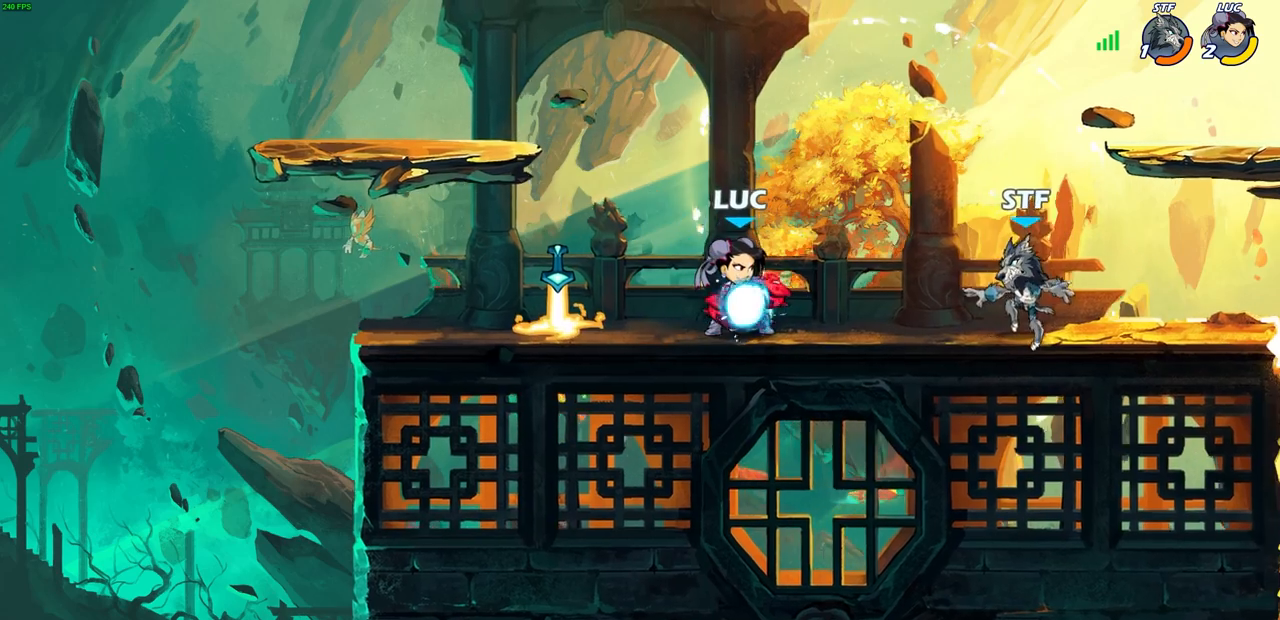
{"buttons": [], "left_stick": "center", "right_stick": "center", "events": [[467, "CIRCLE", "up"], [483, "left_stick", "center"]]}
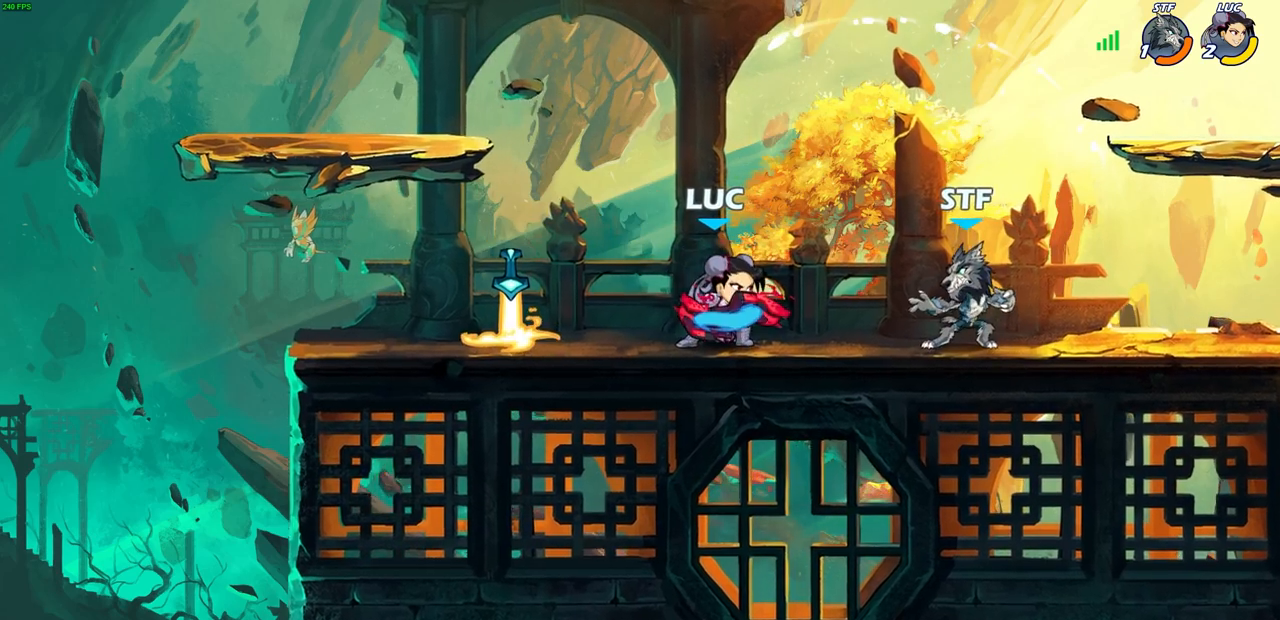
{"buttons": ["SQUARE"], "left_stick": "center", "right_stick": "center", "events": [[433, "SQUARE", "down"]]}
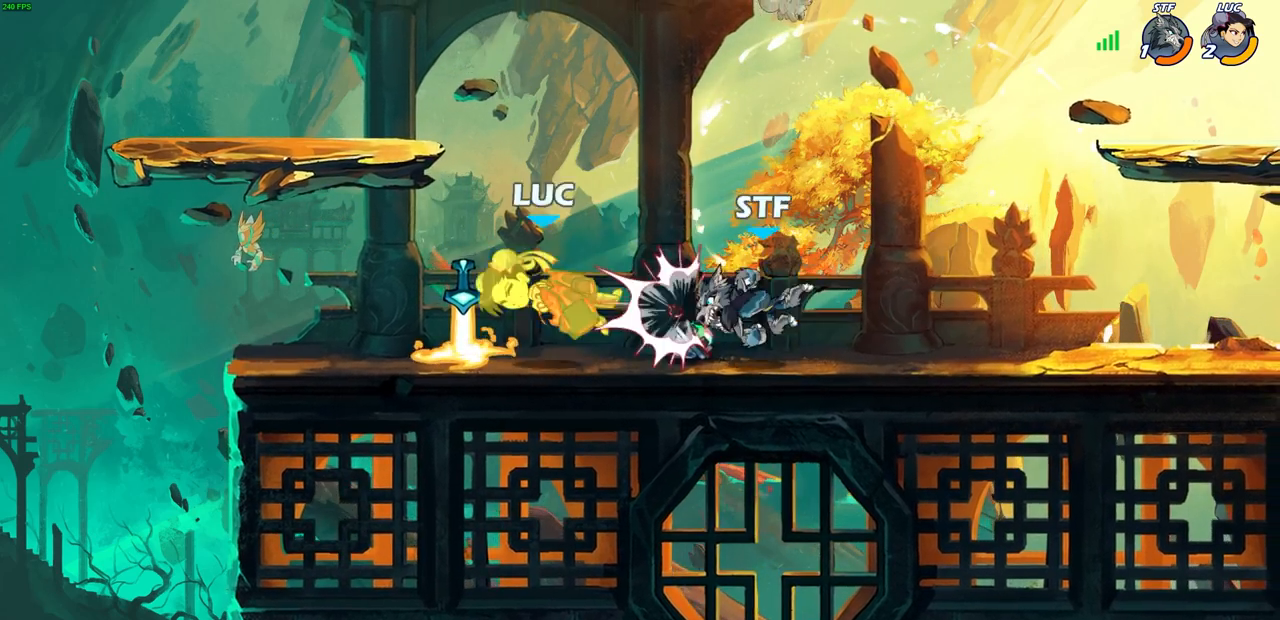
{"buttons": ["R2"], "left_stick": "right", "right_stick": "center", "events": [[17, "SQUARE", "up"], [100, "SQUARE", "down"], [200, "SQUARE", "up"], [233, "left_stick", "right"], [383, "R2", "down"]]}
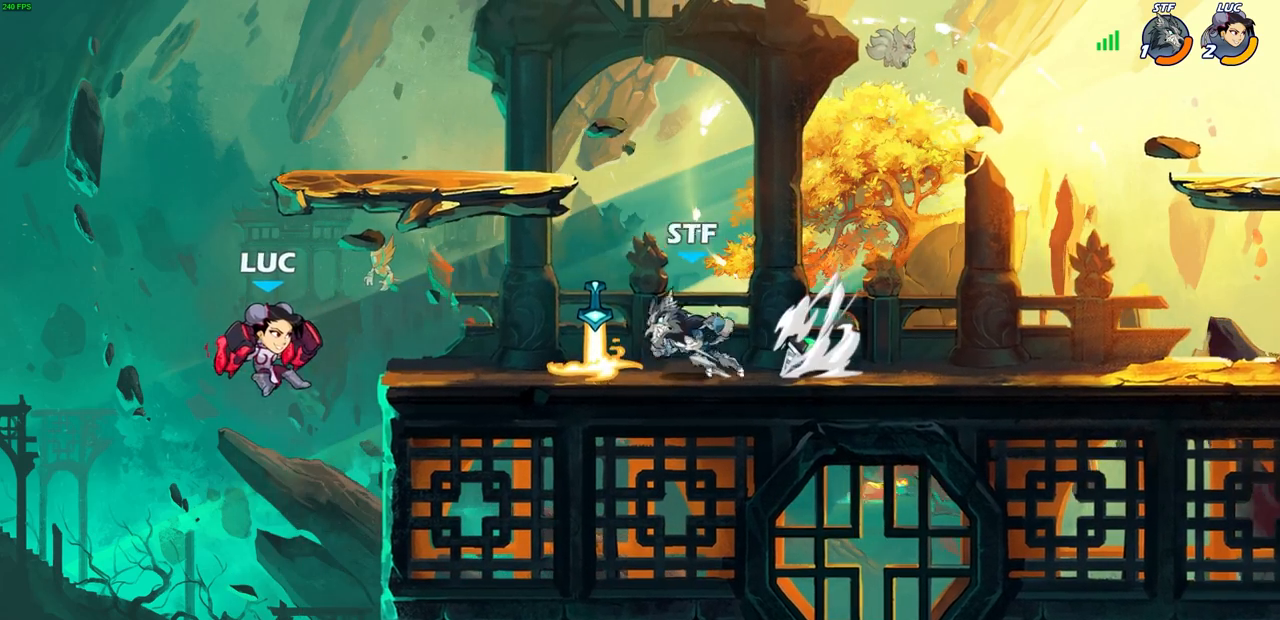
{"buttons": [], "left_stick": "right", "right_stick": "center", "events": [[117, "R2", "up"], [183, "left_stick", "up-right"], [200, "CROSS", "down"], [283, "SQUARE", "down"], [283, "left_stick", "right"], [317, "CROSS", "up"], [333, "right_stick", "down-left"], [400, "SQUARE", "up"], [417, "right_stick", "center"]]}
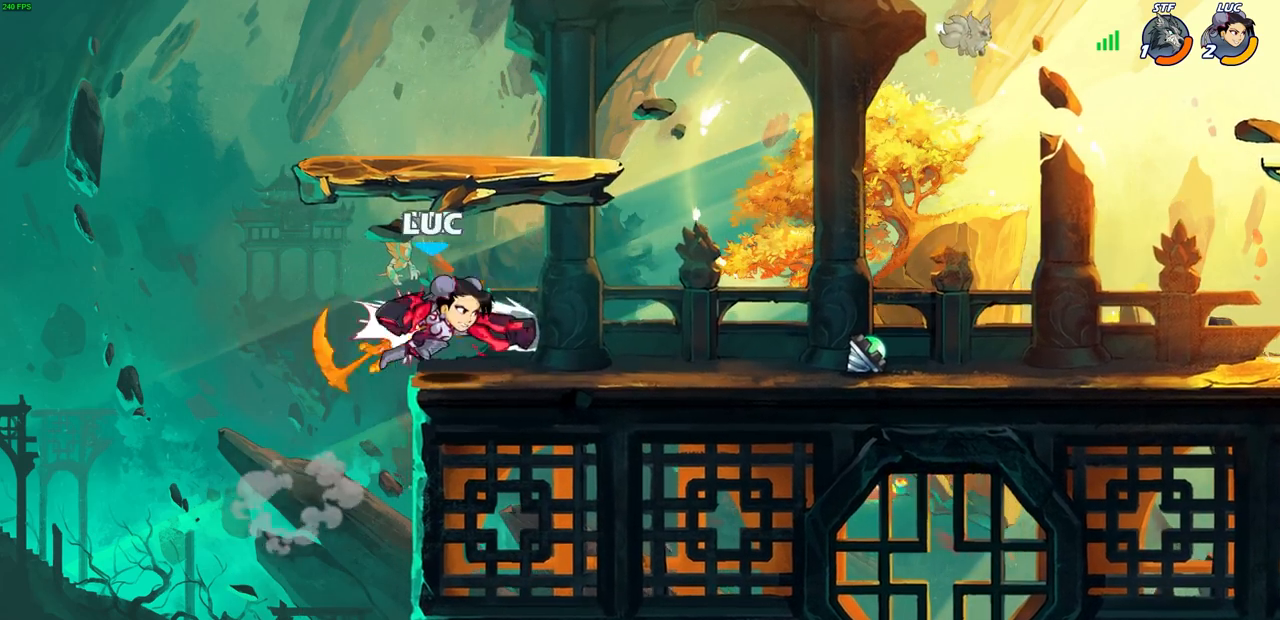
{"buttons": [], "left_stick": "down-right", "right_stick": "center", "events": [[450, "left_stick", "down-right"]]}
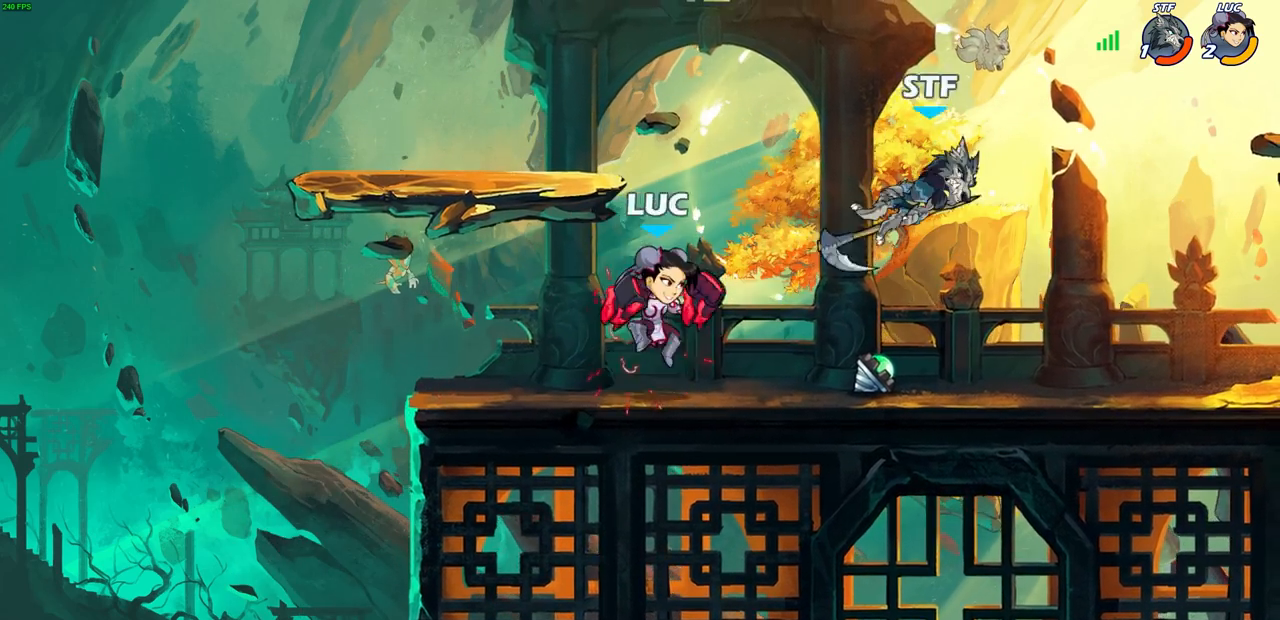
{"buttons": [], "left_stick": "down-right", "right_stick": "center", "events": []}
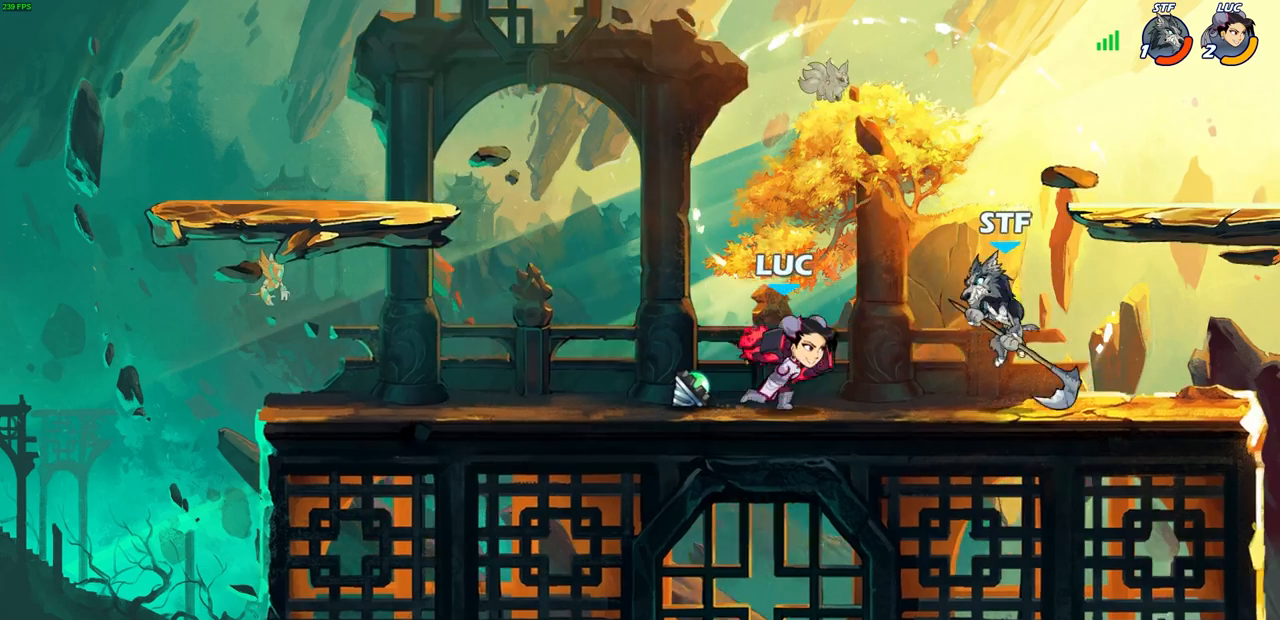
{"buttons": ["CIRCLE"], "left_stick": "center", "right_stick": "center", "events": [[50, "R2", "down"], [83, "CIRCLE", "down"], [83, "left_stick", "down"], [167, "R2", "up"], [200, "left_stick", "down-right"], [350, "left_stick", "center"]]}
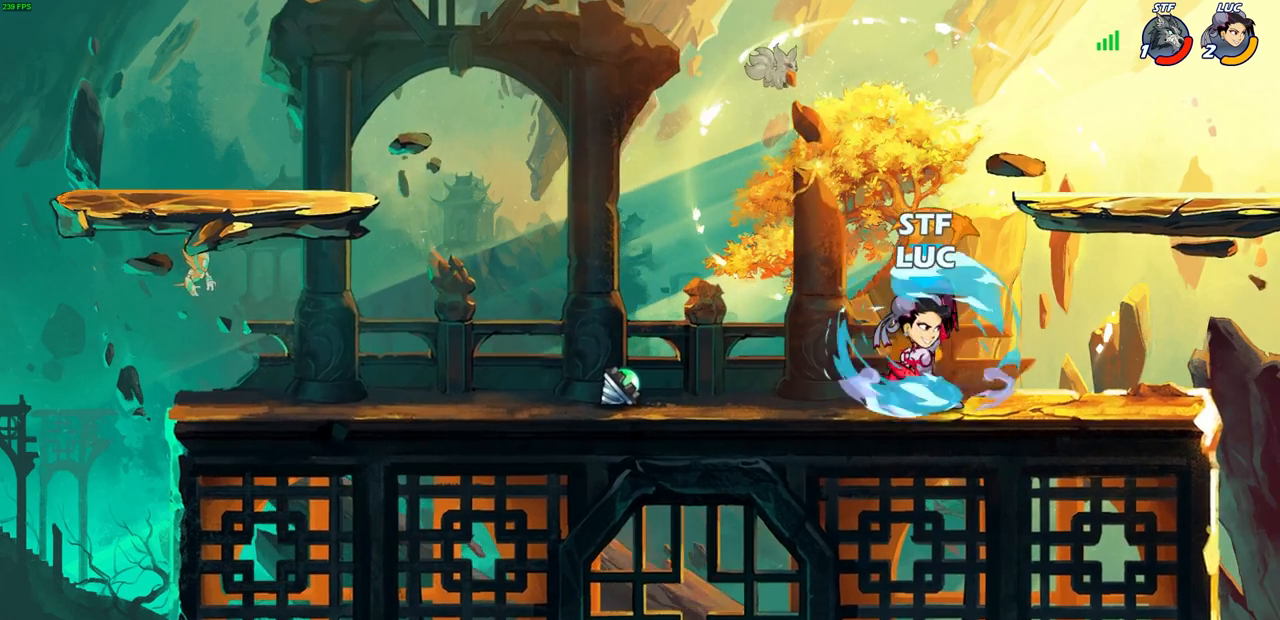
{"buttons": [], "left_stick": "center", "right_stick": "center", "events": [[450, "CIRCLE", "up"]]}